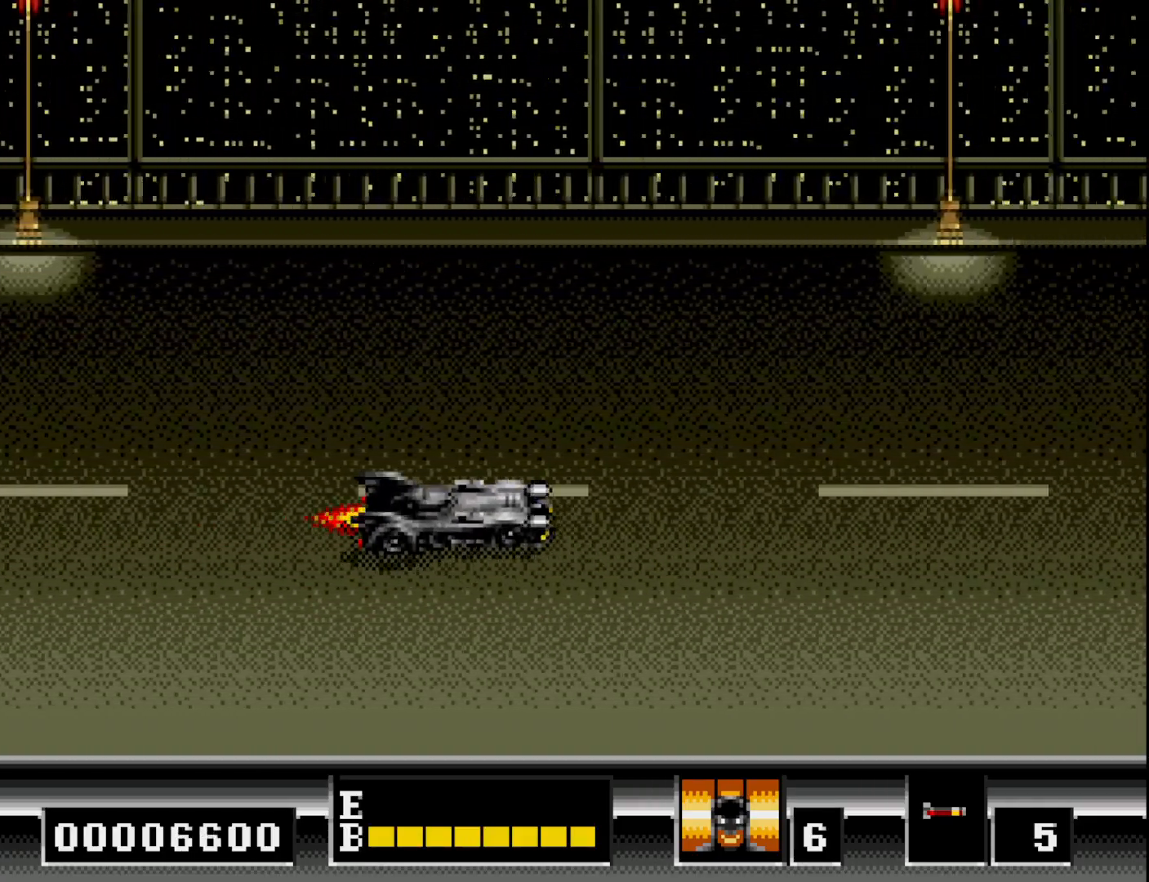
Gameplay with a controller (Xbox layout); each line is a JSON object with the inputs held at the frame after it. "events" lists button and stick changes between this image and that frame as [ms after this image, input, new state], when the widget could be followed in between. Not read: left_stick.
{"buttons": ["DPAD_RIGHT"], "right_stick": "center", "events": [[33, "A", "up"], [150, "A", "down"], [217, "DPAD_LEFT", "down"], [250, "A", "up"], [333, "DPAD_UP", "down"], [350, "A", "down"], [350, "DPAD_LEFT", "up"], [450, "A", "up"], [450, "DPAD_UP", "up"], [483, "DPAD_RIGHT", "down"]]}
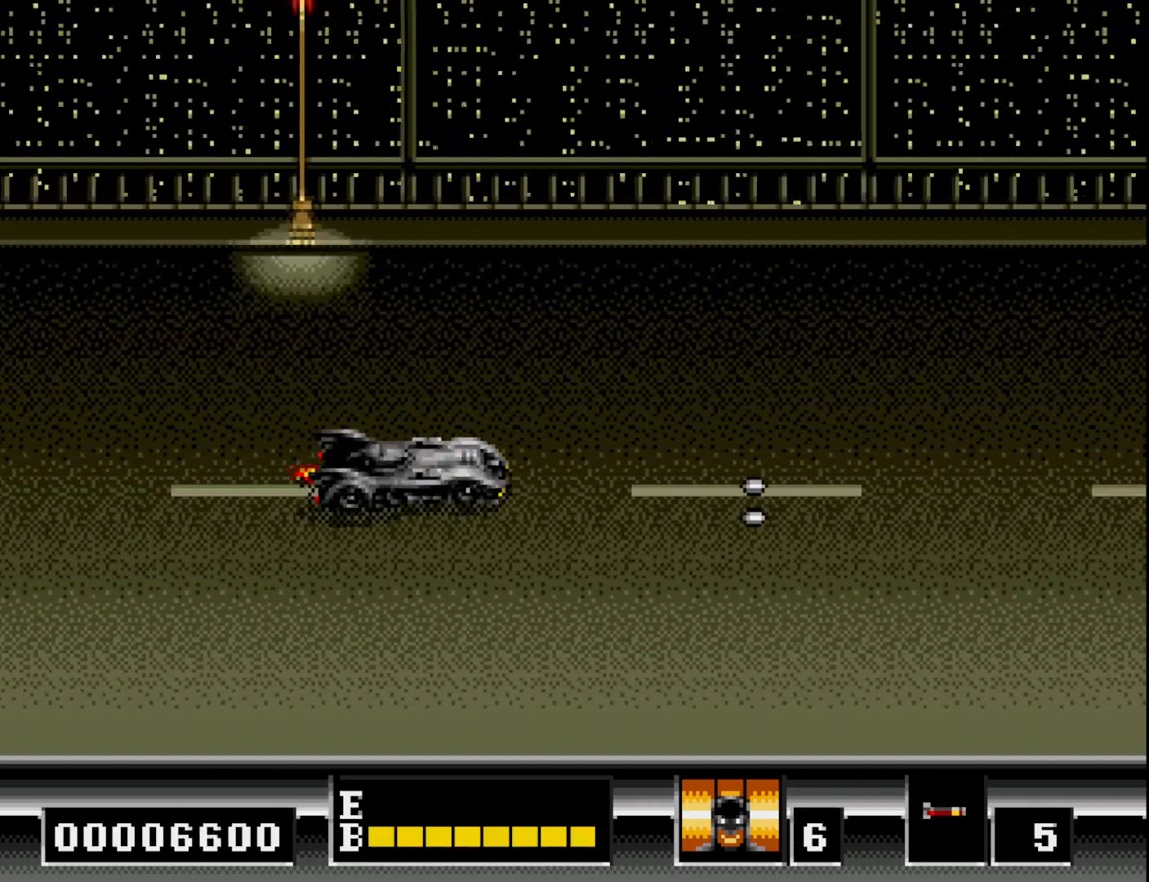
{"buttons": ["A"], "right_stick": "center"}
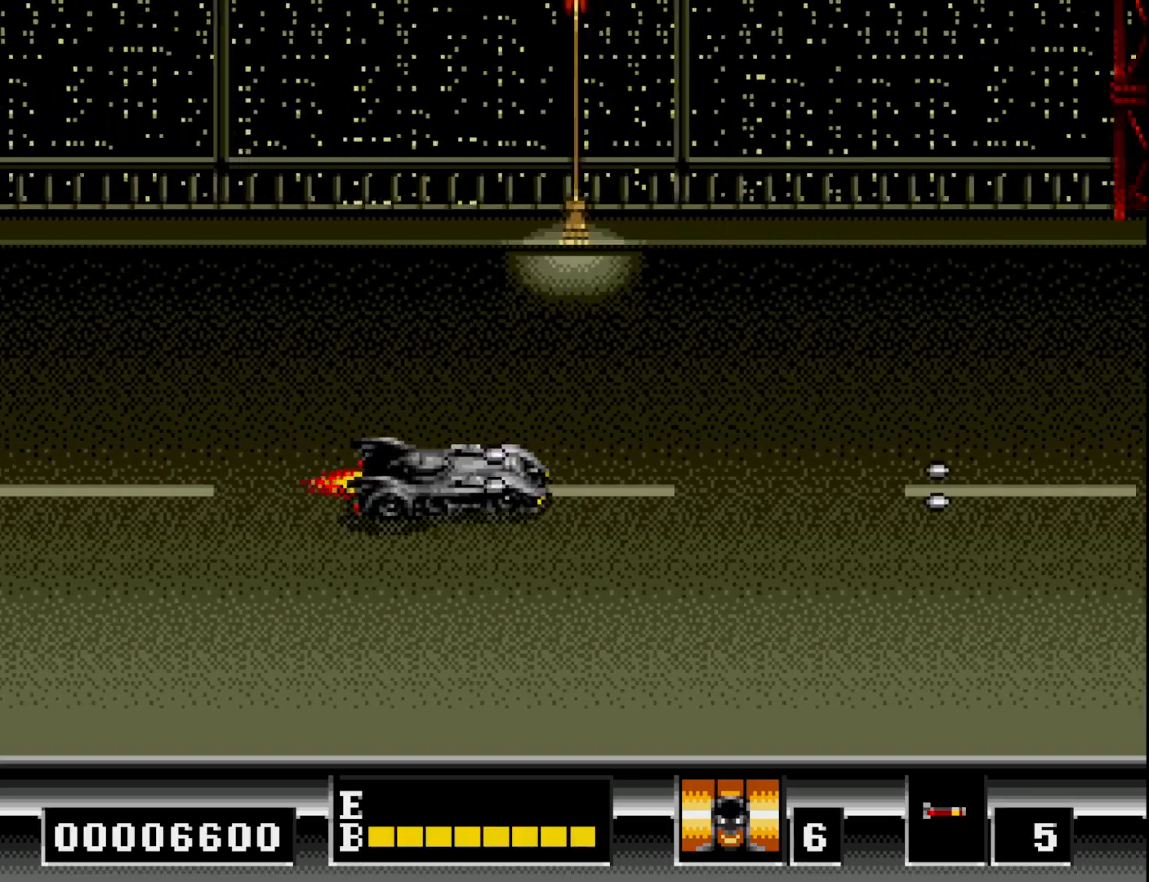
{"buttons": ["A"], "right_stick": "center", "events": [[100, "A", "up"], [250, "A", "down"], [333, "A", "up"], [433, "A", "down"]]}
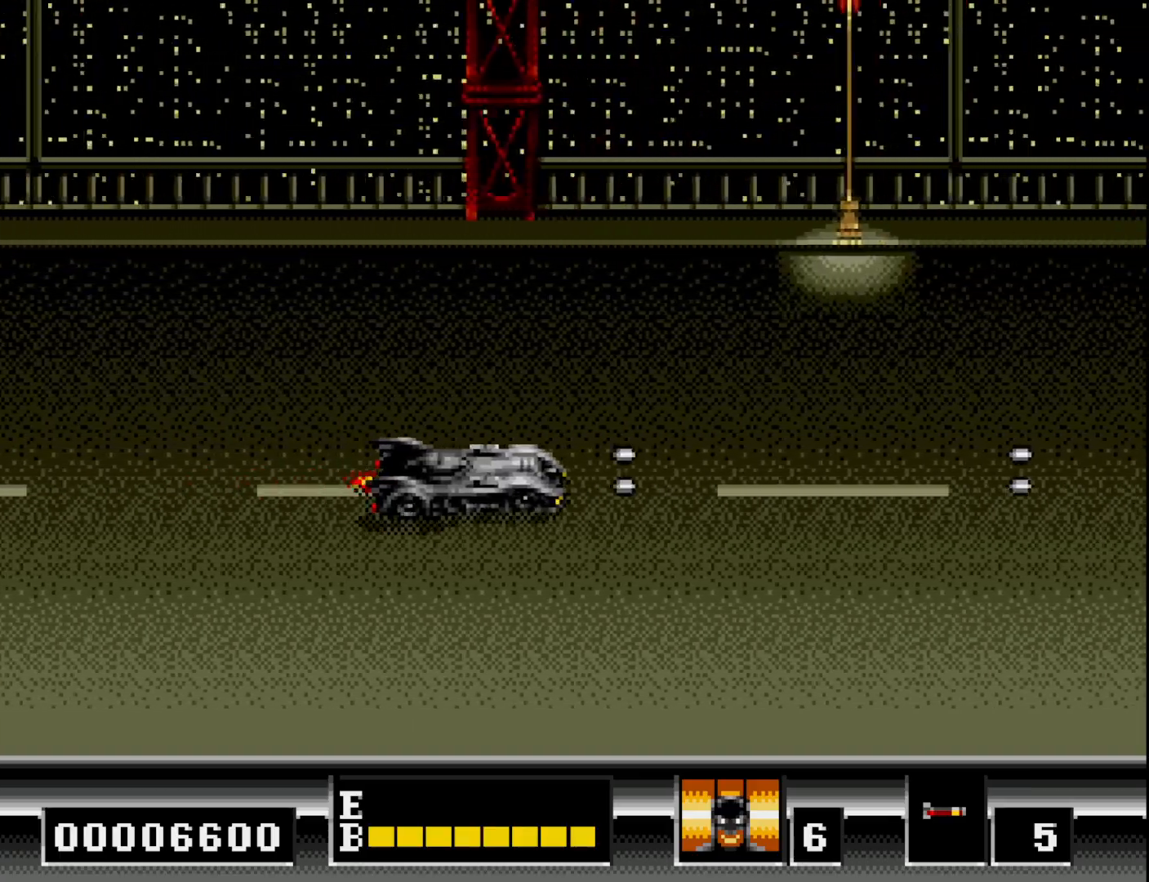
{"buttons": ["A", "DPAD_DOWN"], "right_stick": "center", "events": [[17, "A", "up"], [117, "A", "down"], [200, "A", "up"], [283, "A", "down"], [367, "A", "up"], [433, "A", "down"], [483, "DPAD_DOWN", "down"]]}
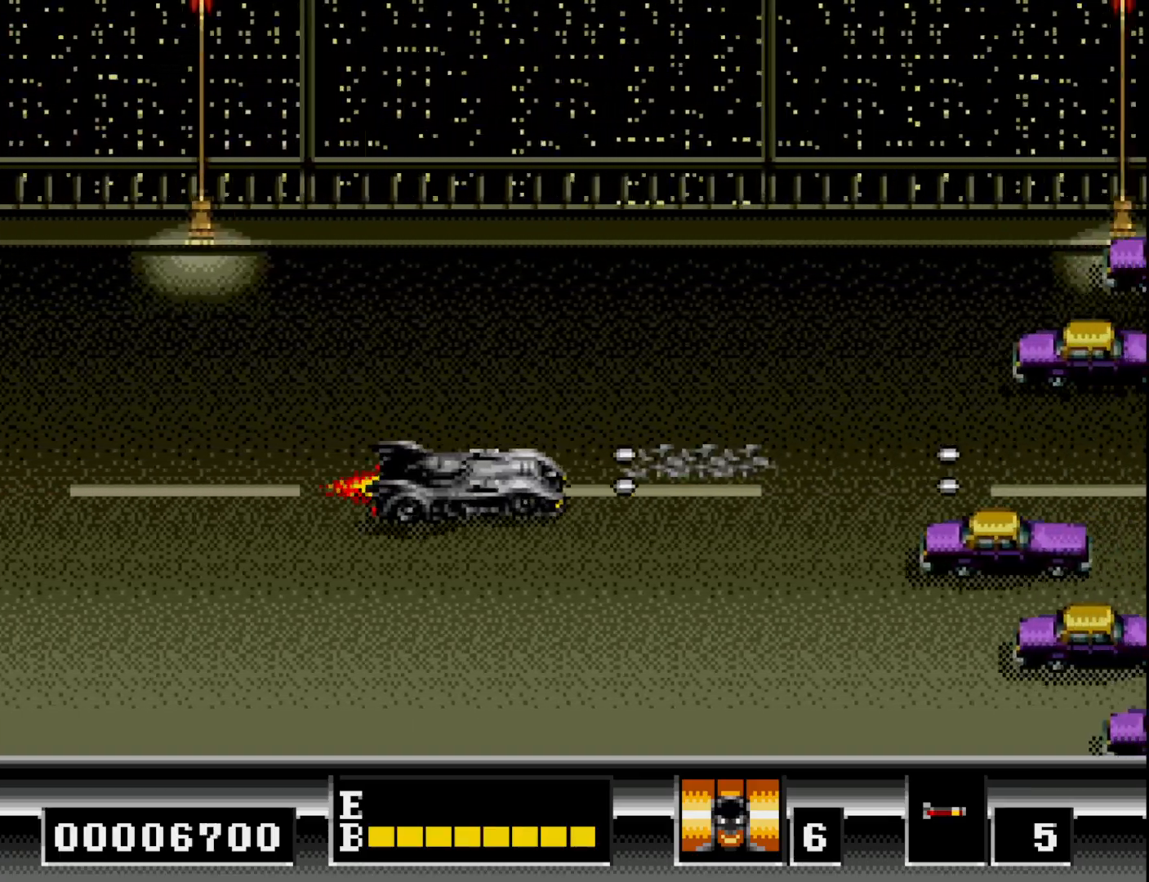
{"buttons": ["A", "DPAD_DOWN"], "right_stick": "center", "events": [[33, "A", "up"], [133, "A", "down"], [217, "A", "up"], [233, "DPAD_DOWN", "up"], [317, "A", "down"], [367, "DPAD_LEFT", "down"], [400, "A", "up"], [450, "DPAD_DOWN", "down"], [467, "DPAD_LEFT", "up"], [483, "A", "down"]]}
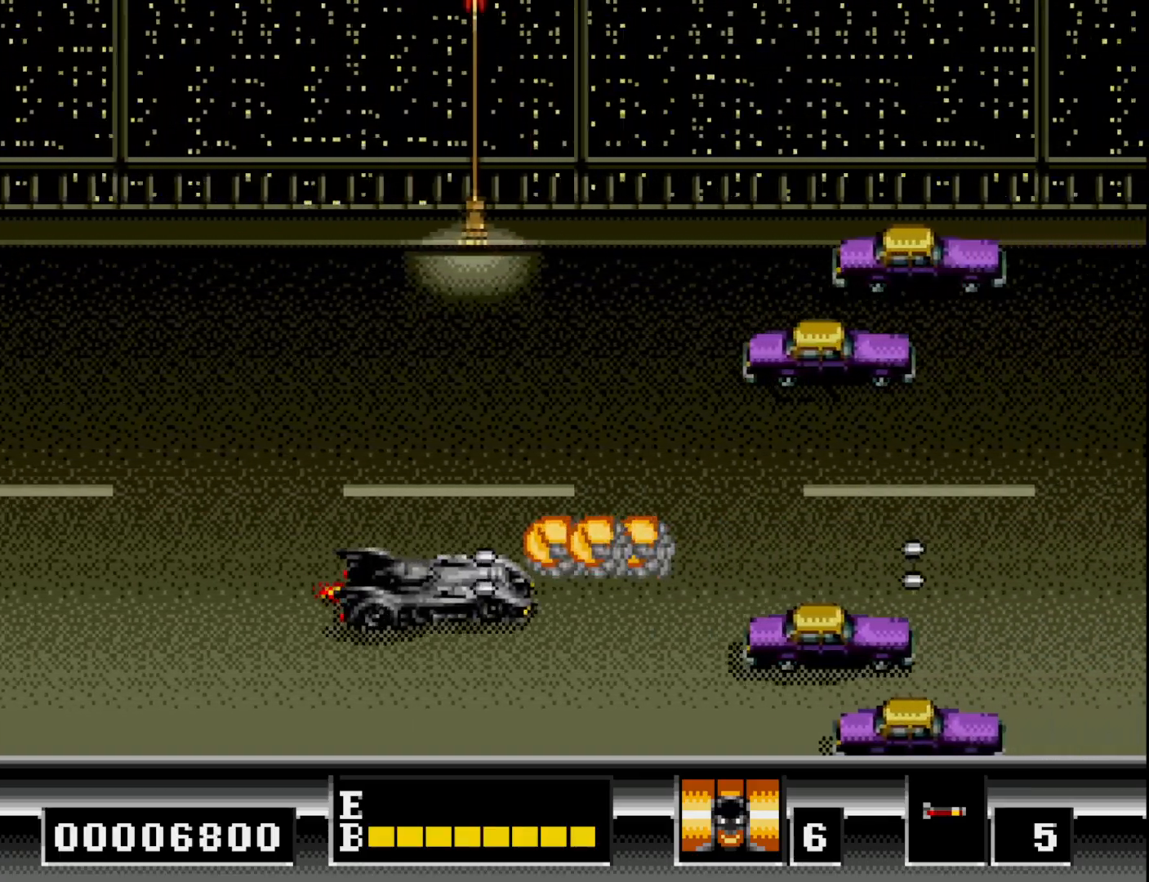
{"buttons": ["DPAD_UP", "DPAD_LEFT"], "right_stick": "center", "events": [[67, "A", "up"], [167, "A", "down"], [167, "DPAD_LEFT", "down"], [267, "A", "up"], [333, "A", "down"], [383, "DPAD_DOWN", "up"], [433, "A", "up"], [483, "DPAD_UP", "down"]]}
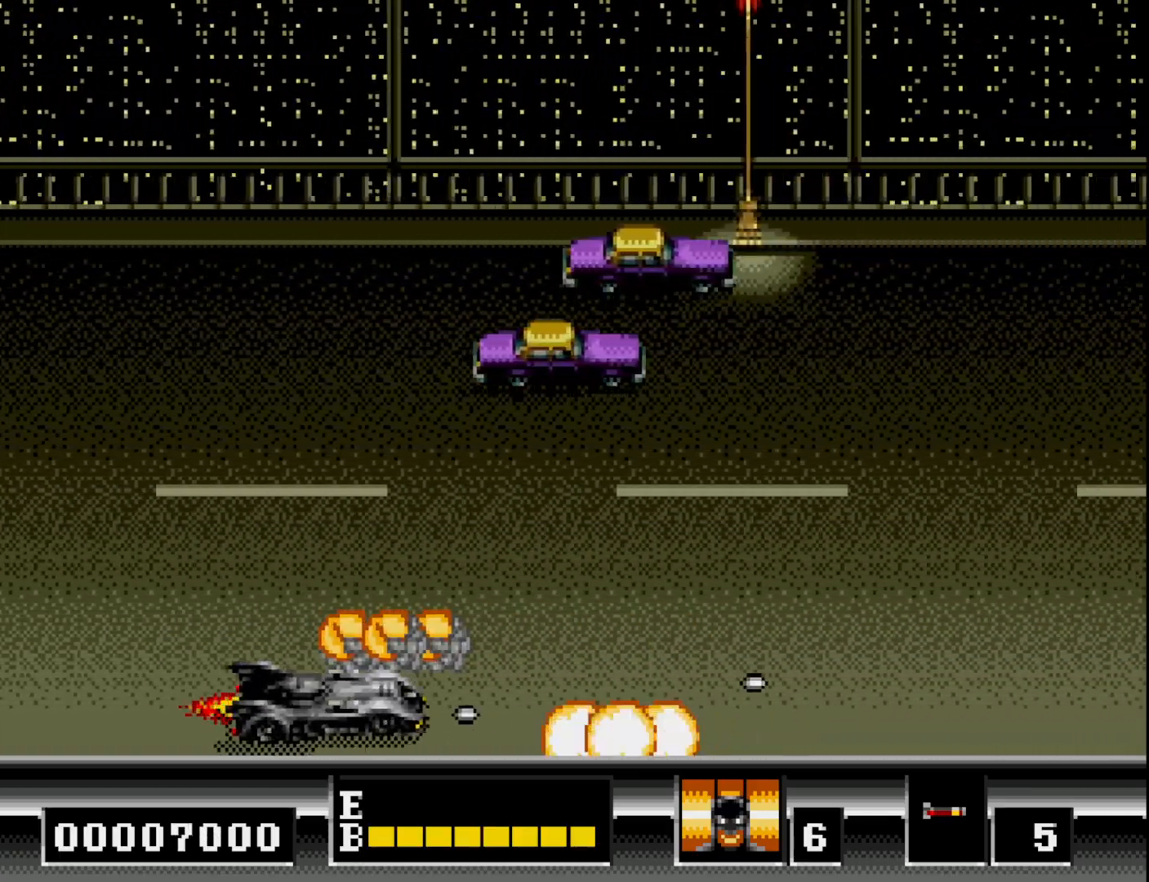
{"buttons": ["DPAD_RIGHT"], "right_stick": "center", "events": [[33, "A", "down"], [100, "DPAD_LEFT", "up"], [117, "A", "up"], [233, "DPAD_RIGHT", "down"], [250, "DPAD_UP", "up"]]}
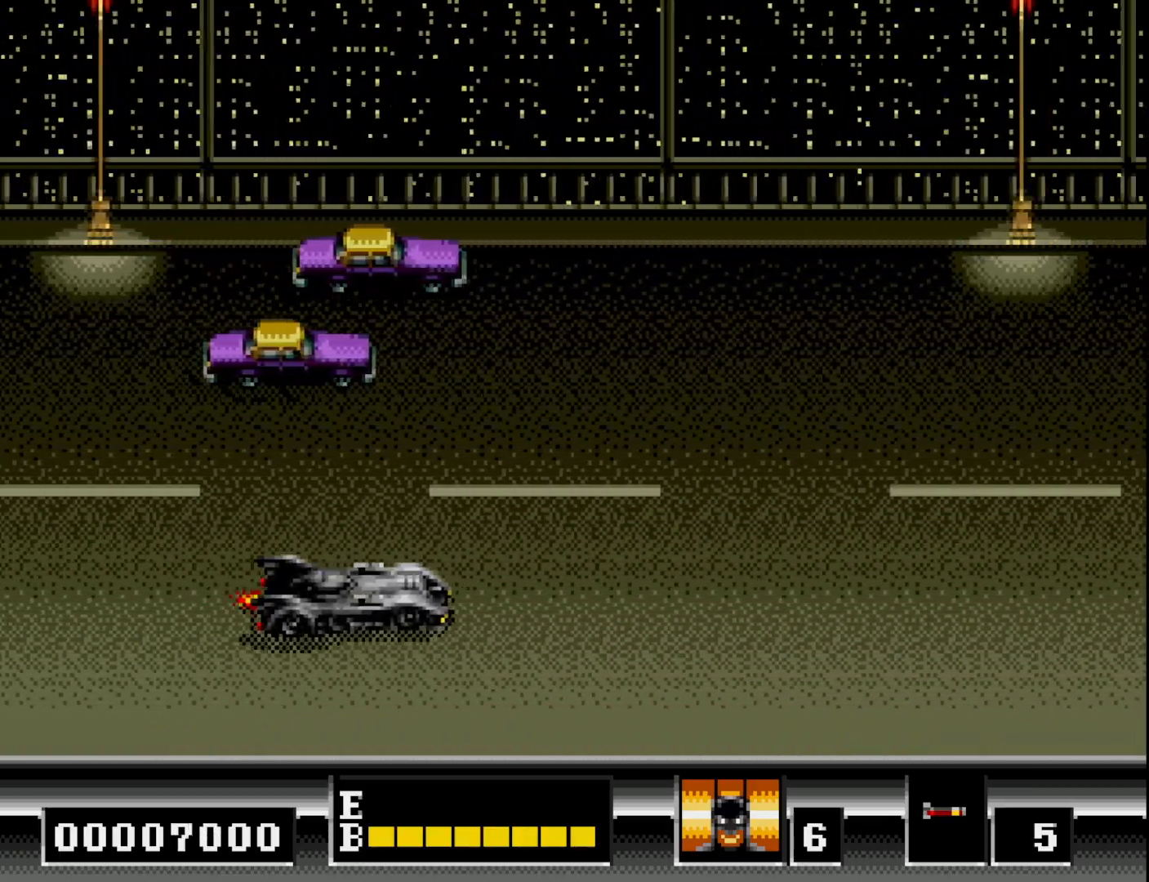
{"buttons": ["A", "DPAD_UP"], "right_stick": "center", "events": [[17, "A", "down"], [100, "A", "up"], [217, "A", "down"], [267, "DPAD_RIGHT", "up"], [300, "A", "up"], [300, "DPAD_UP", "down"], [400, "A", "down"]]}
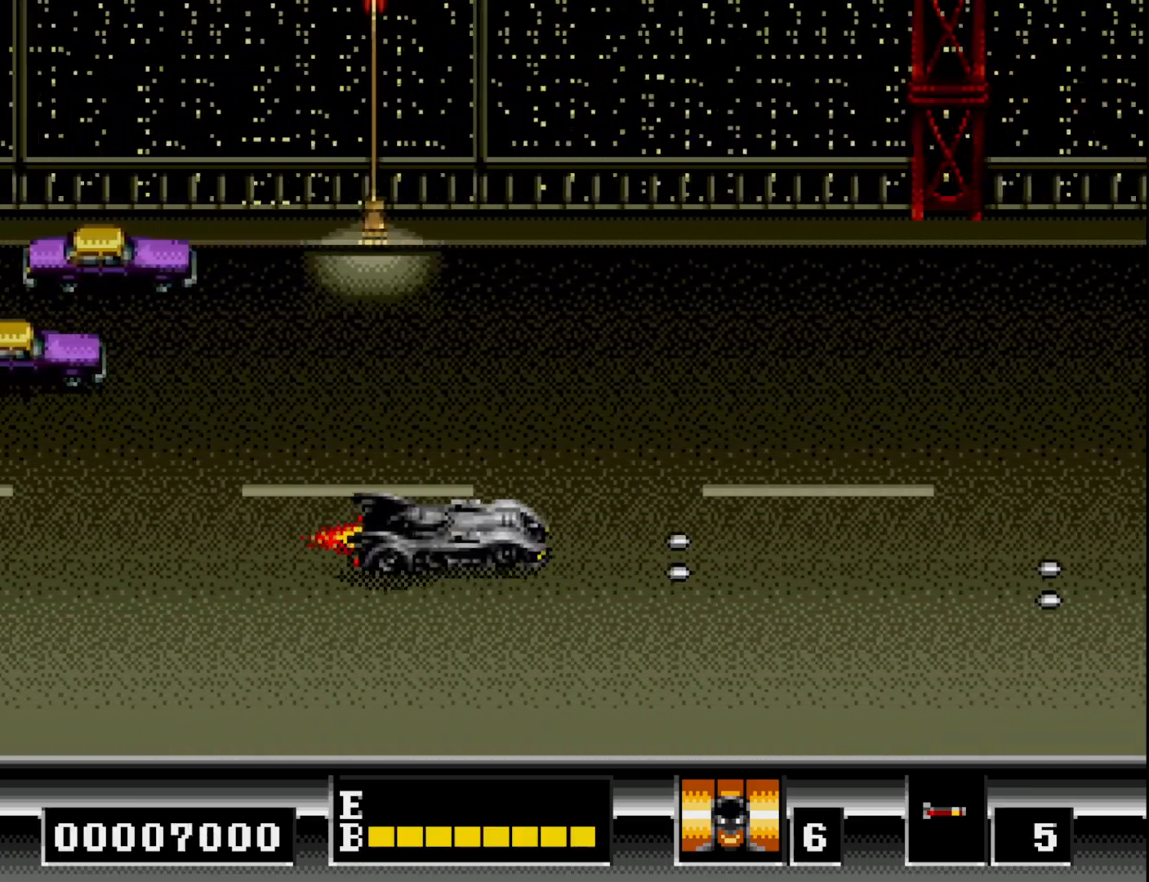
{"buttons": ["A", "DPAD_UP"], "right_stick": "center", "events": [[17, "A", "up"], [83, "DPAD_LEFT", "down"], [100, "A", "down"], [217, "A", "up"], [383, "DPAD_LEFT", "up"], [483, "A", "down"]]}
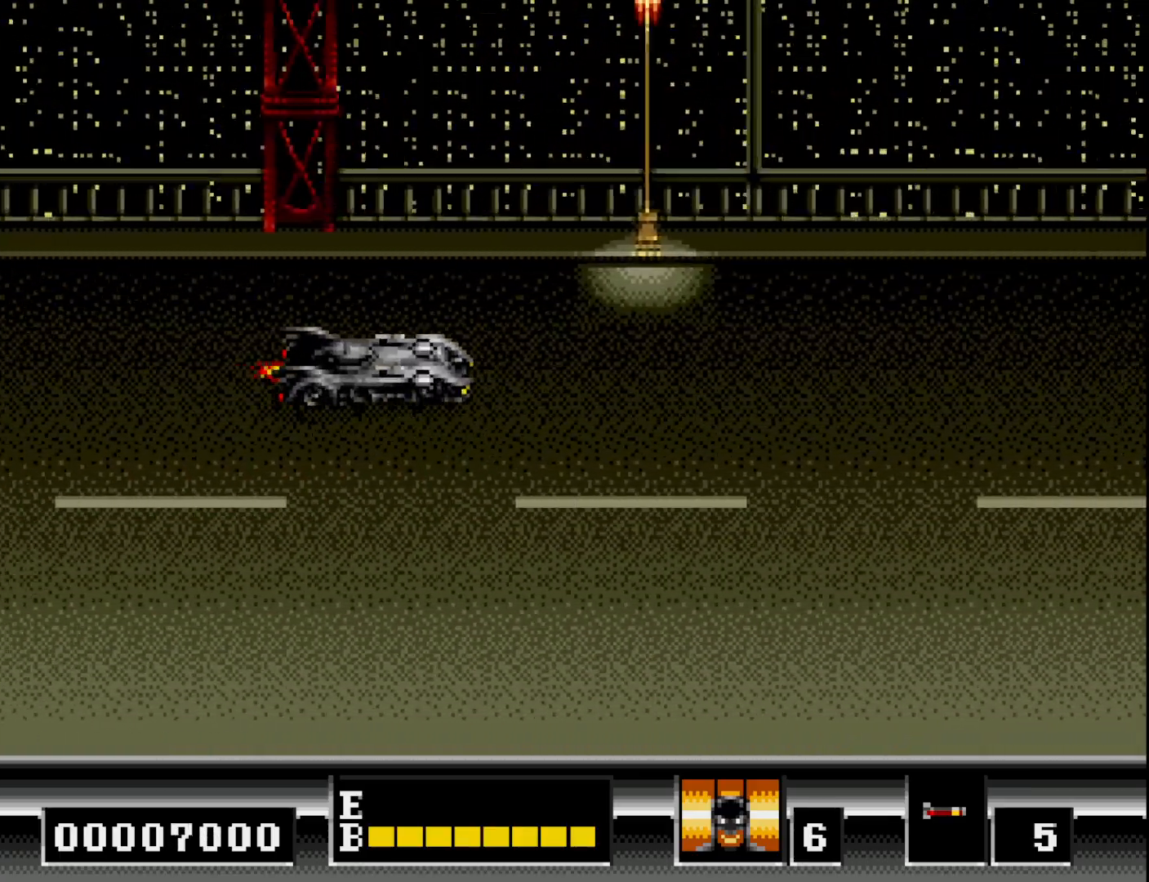
{"buttons": ["DPAD_DOWN"], "right_stick": "center", "events": [[100, "A", "up"], [100, "DPAD_UP", "up"], [167, "DPAD_DOWN", "down"], [183, "A", "down"], [267, "A", "up"], [383, "A", "down"], [483, "A", "up"]]}
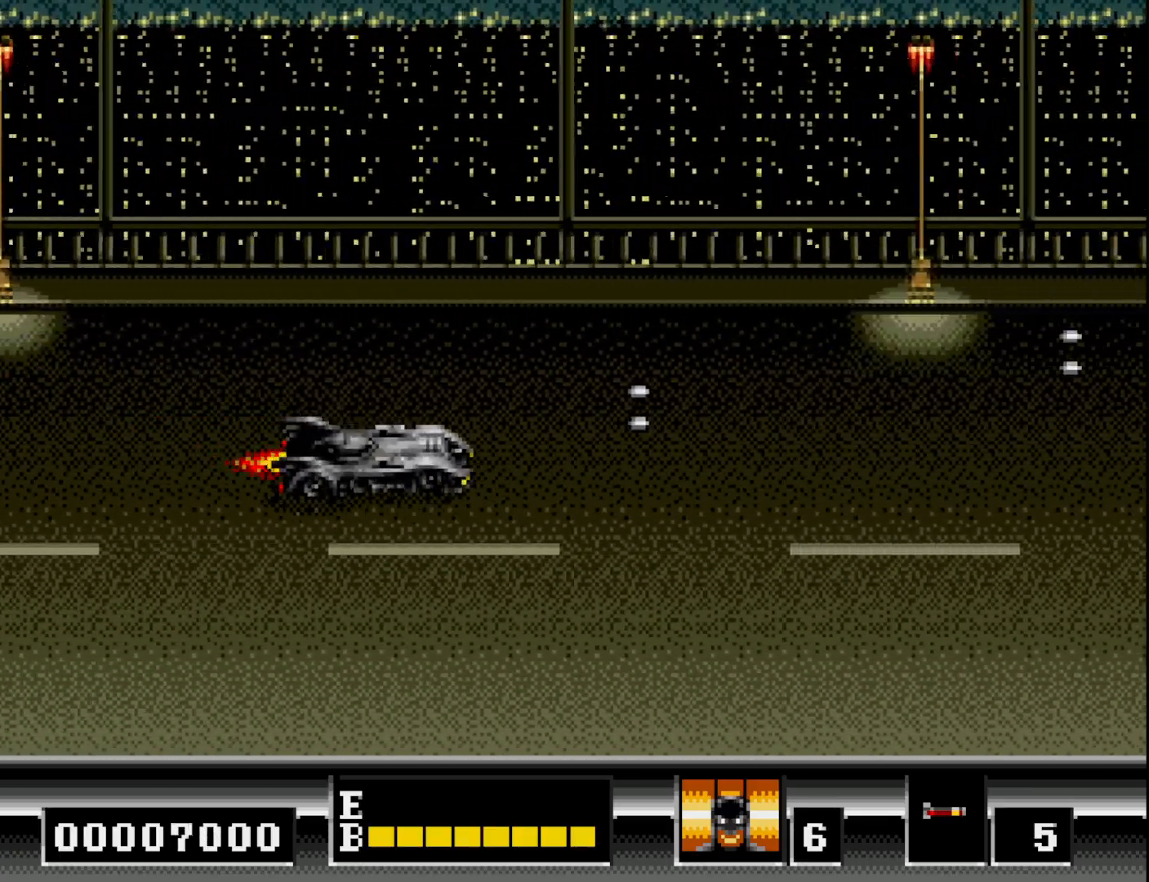
{"buttons": ["A", "DPAD_DOWN"], "right_stick": "center", "events": [[67, "A", "down"], [167, "A", "up"], [267, "A", "down"], [267, "DPAD_DOWN", "up"], [283, "DPAD_LEFT", "down"], [383, "A", "up"], [433, "DPAD_DOWN", "down"], [450, "DPAD_LEFT", "up"], [467, "A", "down"]]}
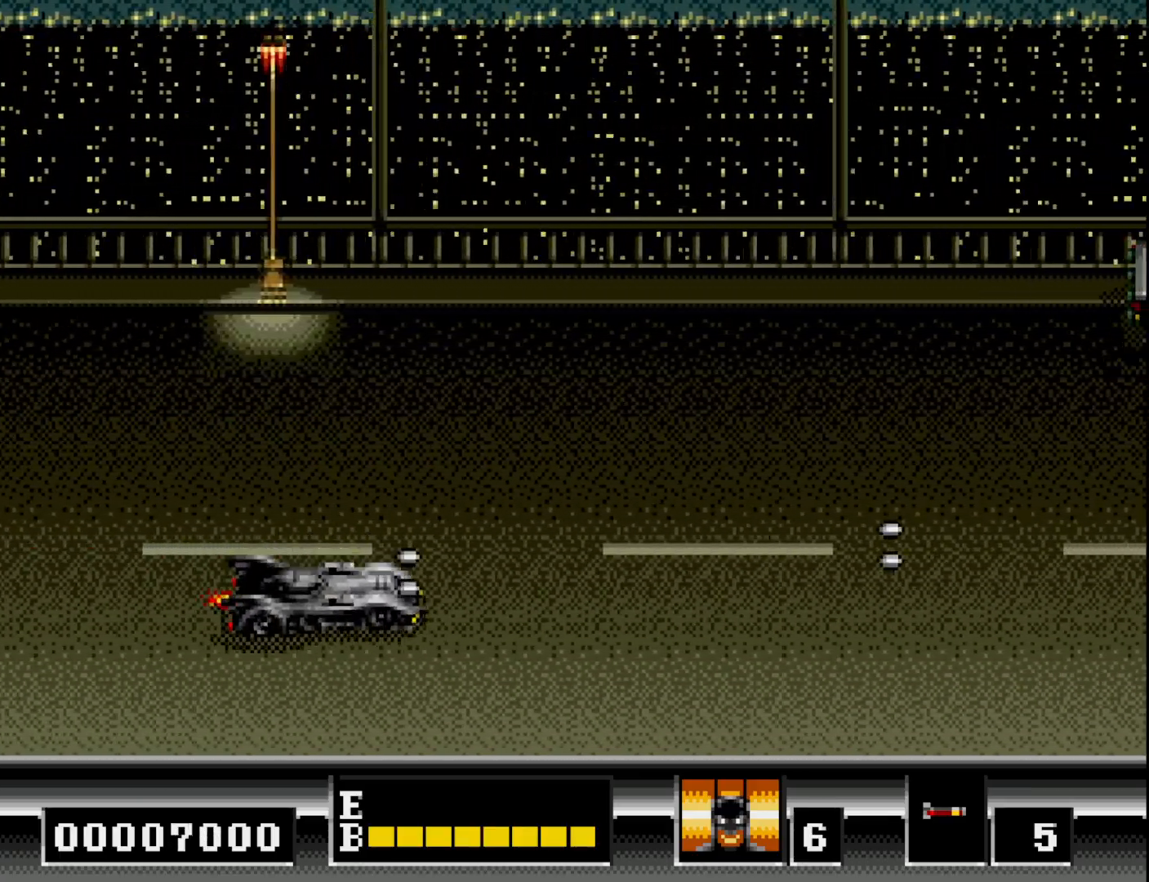
{"buttons": ["DPAD_UP"], "right_stick": "center", "events": [[50, "A", "up"], [167, "A", "down"], [217, "DPAD_DOWN", "up"], [233, "DPAD_RIGHT", "down"], [250, "A", "up"], [333, "DPAD_RIGHT", "up"], [350, "DPAD_UP", "down"], [367, "A", "down"], [483, "A", "up"]]}
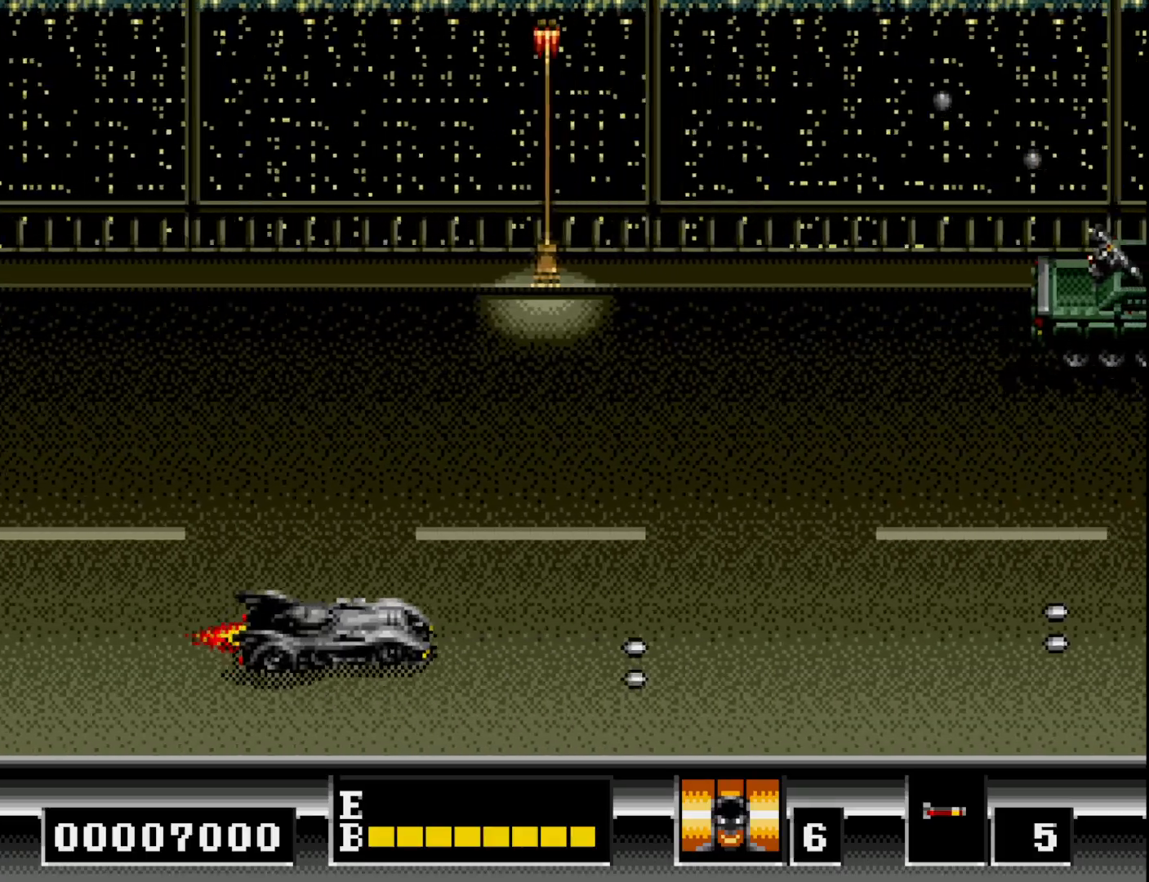
{"buttons": ["A", "DPAD_DOWN"], "right_stick": "center", "events": [[67, "A", "down"], [200, "A", "up"], [217, "DPAD_RIGHT", "down"], [233, "DPAD_UP", "up"], [267, "A", "down"], [383, "A", "up"], [400, "DPAD_DOWN", "down"], [433, "DPAD_RIGHT", "up"], [483, "A", "down"]]}
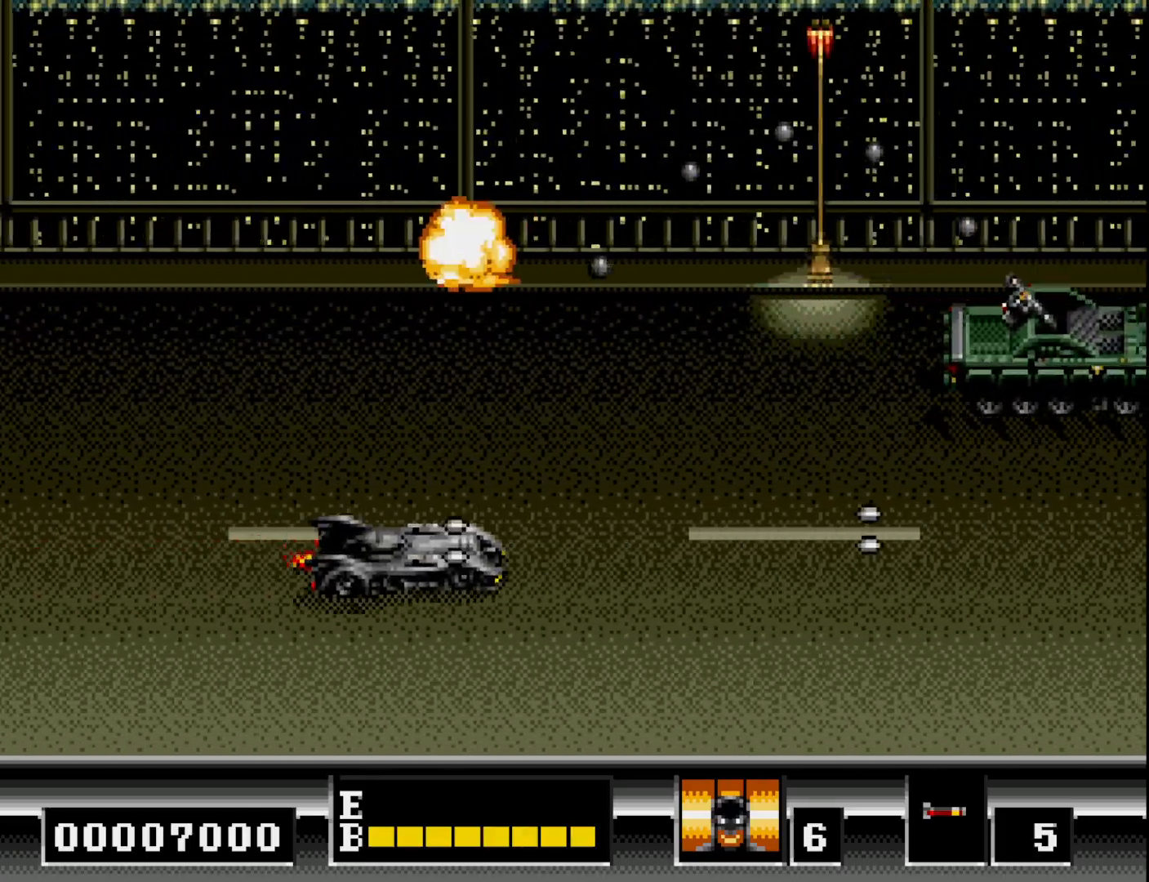
{"buttons": ["A", "DPAD_UP", "DPAD_RIGHT"], "right_stick": "center", "events": [[83, "DPAD_DOWN", "up"], [83, "DPAD_RIGHT", "down"], [100, "A", "up"], [217, "A", "down"], [250, "DPAD_UP", "down"], [333, "A", "up"], [500, "A", "down"]]}
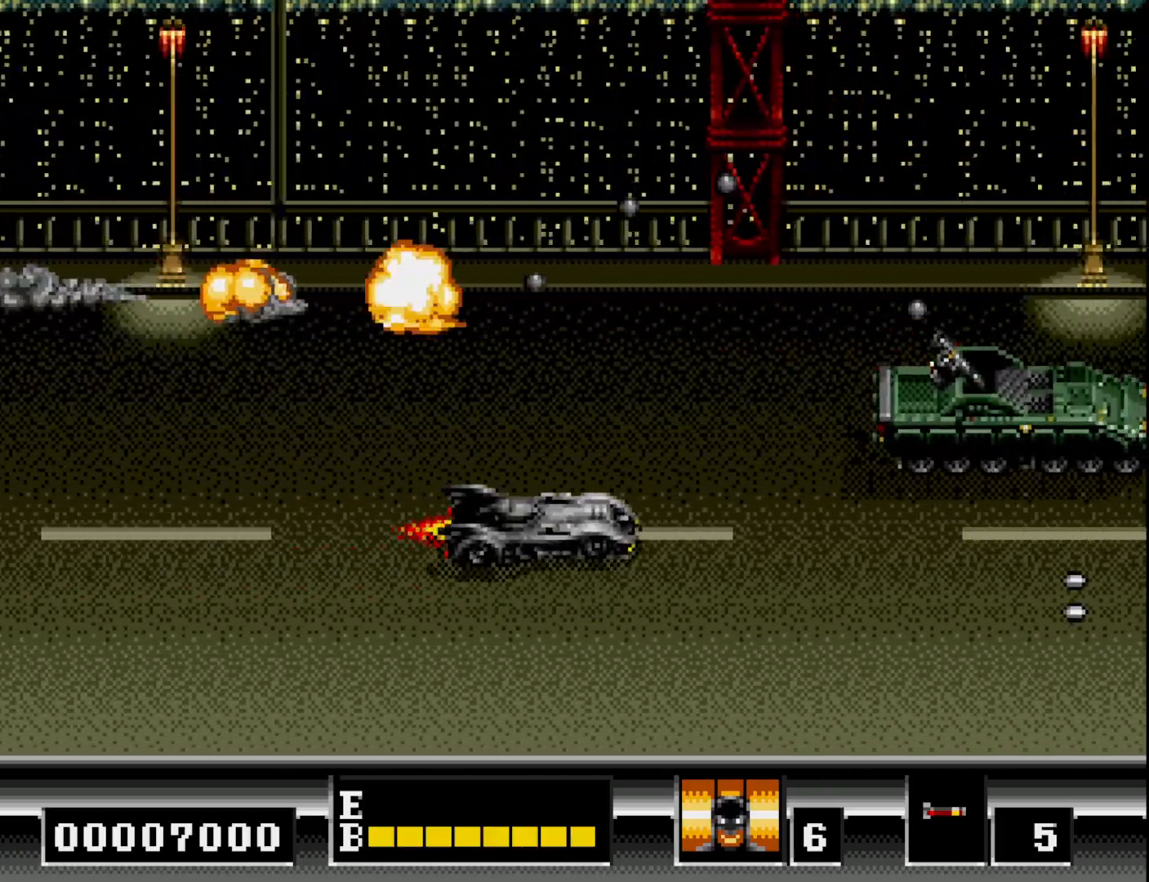
{"buttons": ["A", "DPAD_DOWN"], "right_stick": "center", "events": [[50, "DPAD_UP", "up"], [83, "A", "up"], [167, "DPAD_RIGHT", "up"], [183, "A", "down"], [250, "A", "up"], [350, "A", "down"], [400, "A", "up"], [483, "A", "down"], [483, "DPAD_DOWN", "down"]]}
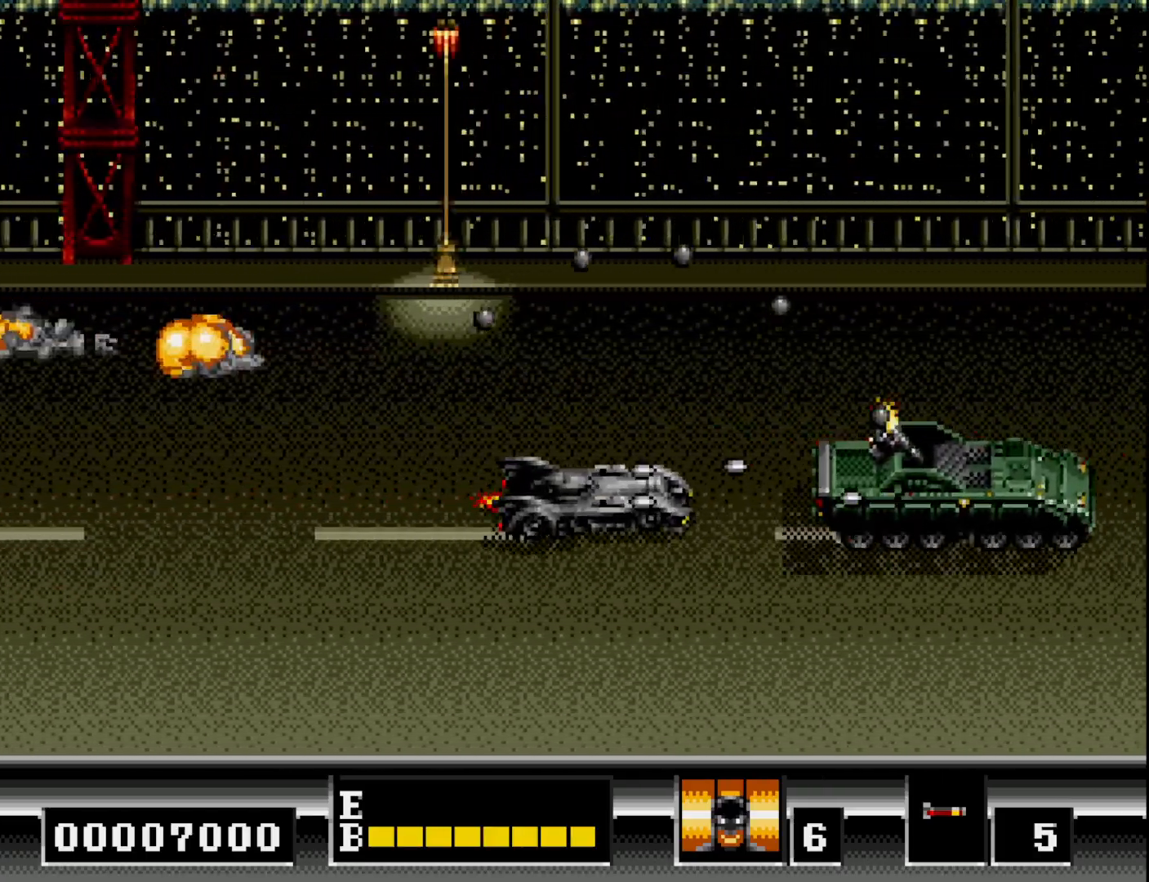
{"buttons": [], "right_stick": "center", "events": [[50, "A", "up"], [67, "DPAD_DOWN", "up"], [133, "A", "down"], [167, "DPAD_DOWN", "down"], [217, "A", "up"], [217, "DPAD_DOWN", "up"], [283, "A", "down"], [333, "DPAD_DOWN", "down"], [367, "A", "up"], [417, "DPAD_DOWN", "up"], [433, "A", "down"], [483, "A", "up"]]}
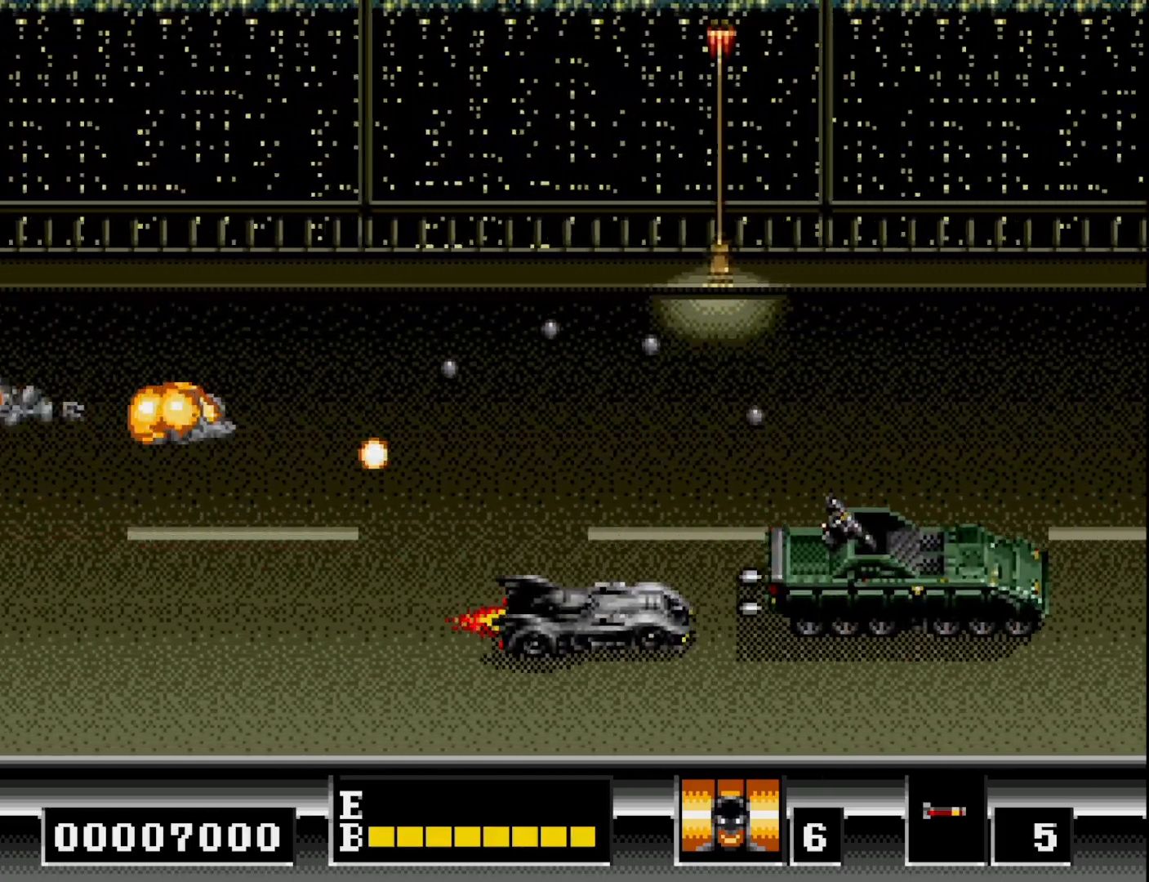
{"buttons": [], "right_stick": "center", "events": [[67, "A", "down"], [150, "A", "up"], [183, "DPAD_DOWN", "down"], [217, "A", "down"], [267, "DPAD_DOWN", "up"], [300, "A", "up"], [350, "DPAD_DOWN", "down"], [367, "A", "down"], [433, "A", "up"], [450, "DPAD_DOWN", "up"]]}
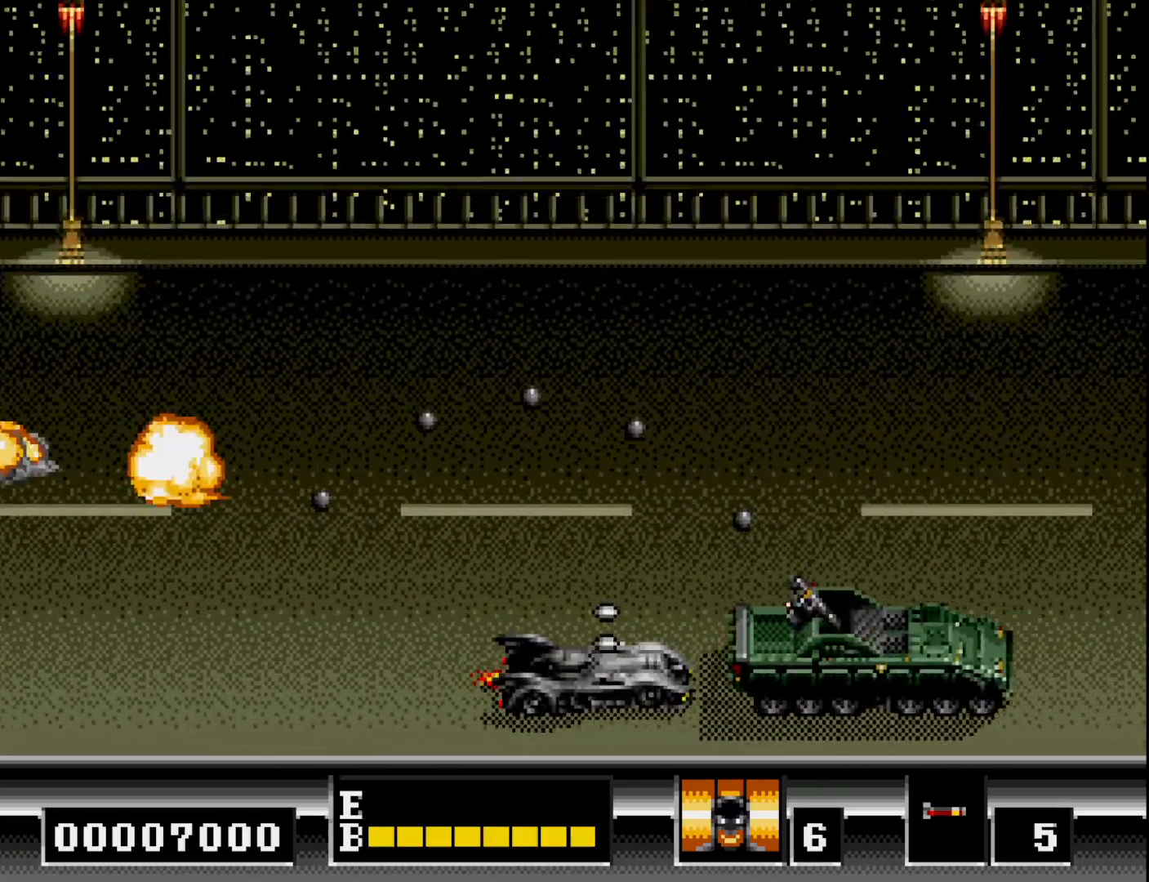
{"buttons": ["A"], "right_stick": "center", "events": [[17, "A", "down"], [17, "DPAD_DOWN", "down"], [83, "A", "up"], [117, "DPAD_DOWN", "up"], [183, "A", "down"], [250, "A", "up"], [333, "A", "down"], [383, "DPAD_LEFT", "down"], [400, "A", "up"], [483, "A", "down"], [500, "DPAD_LEFT", "up"]]}
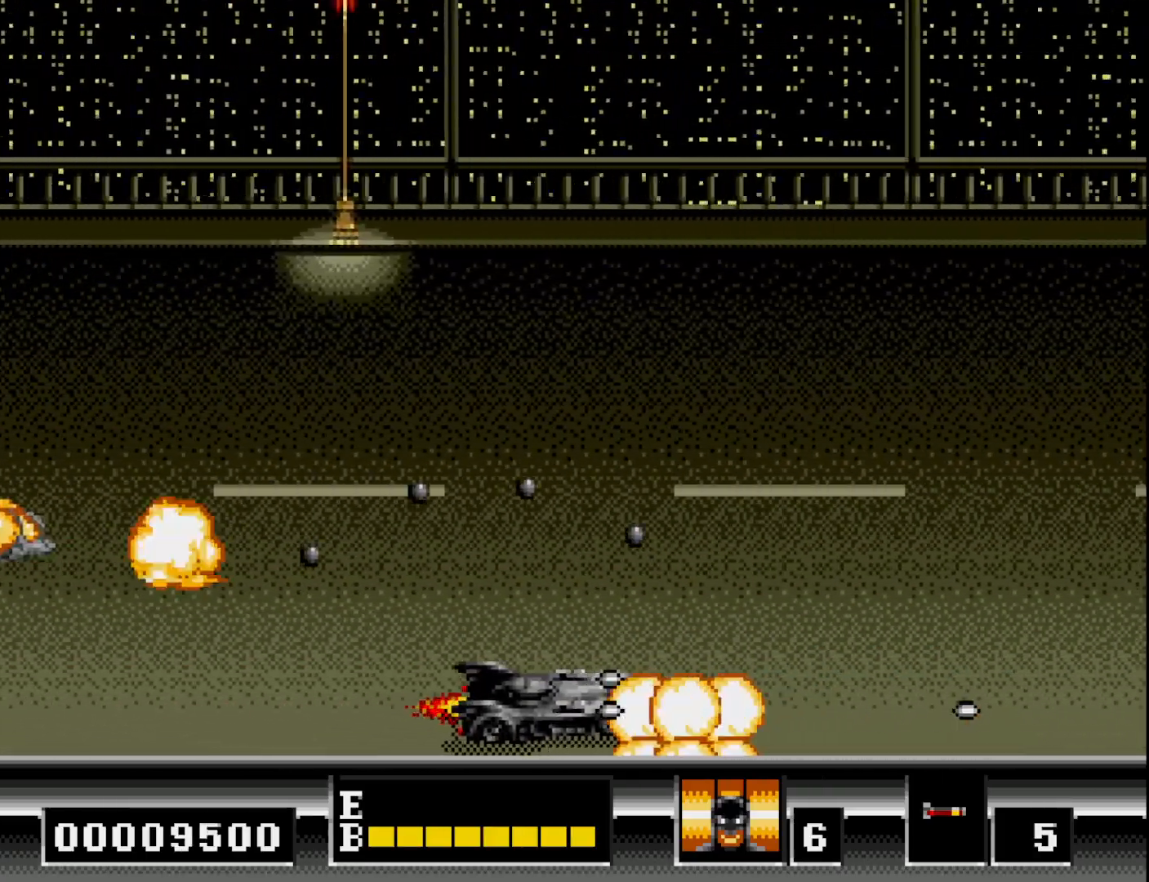
{"buttons": ["DPAD_UP"], "right_stick": "center", "events": [[83, "A", "up"], [150, "A", "down"], [167, "DPAD_RIGHT", "down"], [233, "A", "up"], [383, "DPAD_UP", "down"], [417, "DPAD_RIGHT", "up"]]}
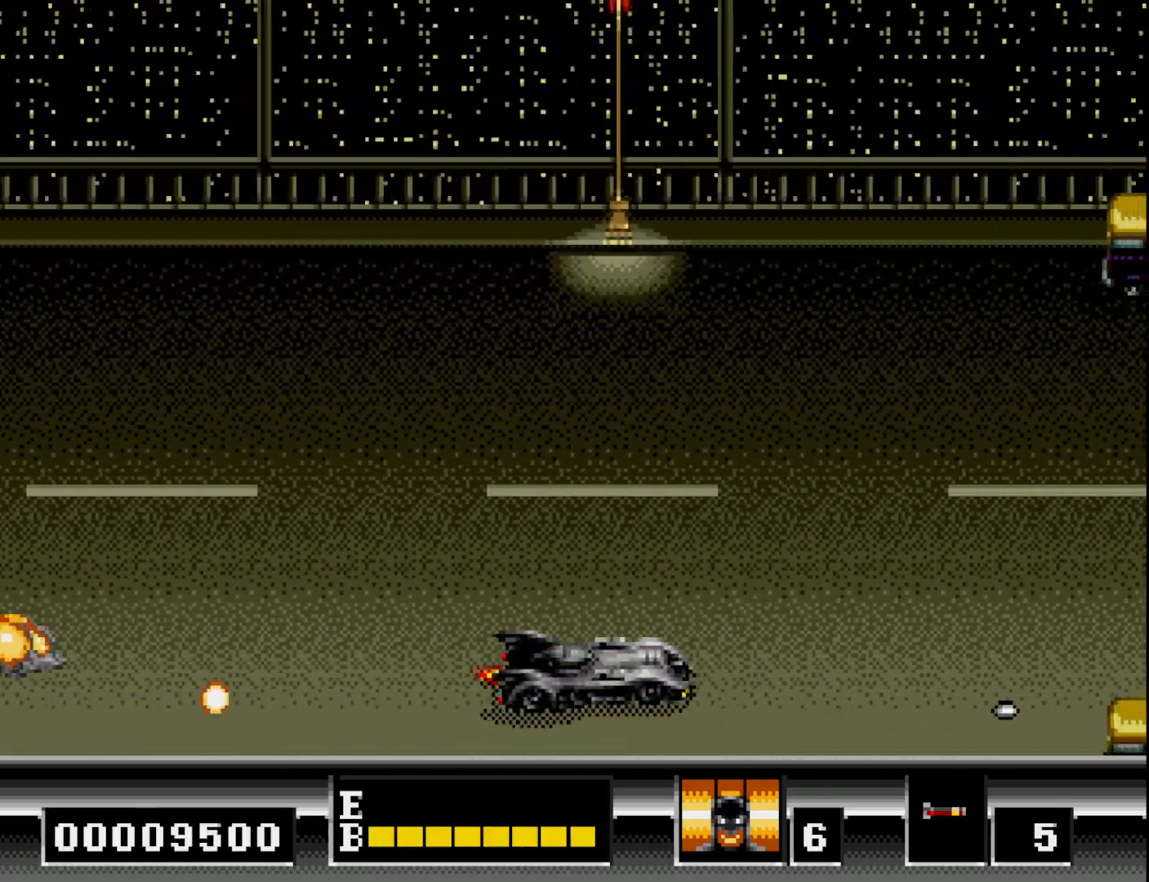
{"buttons": ["DPAD_UP"], "right_stick": "center", "events": [[283, "DPAD_LEFT", "down"], [417, "DPAD_LEFT", "up"]]}
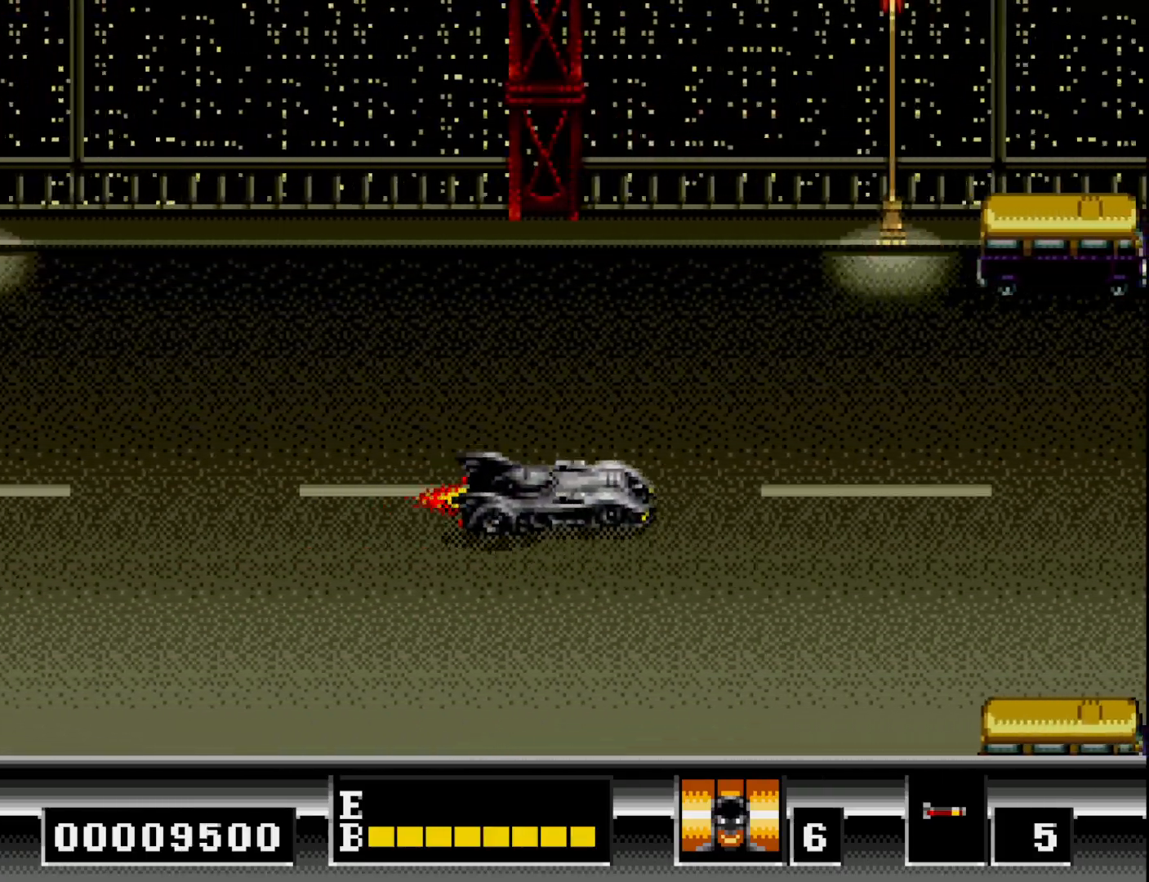
{"buttons": ["A", "DPAD_UP"], "right_stick": "center", "events": [[17, "DPAD_RIGHT", "down"], [17, "DPAD_UP", "up"], [100, "DPAD_RIGHT", "up"], [100, "DPAD_UP", "down"], [500, "A", "down"]]}
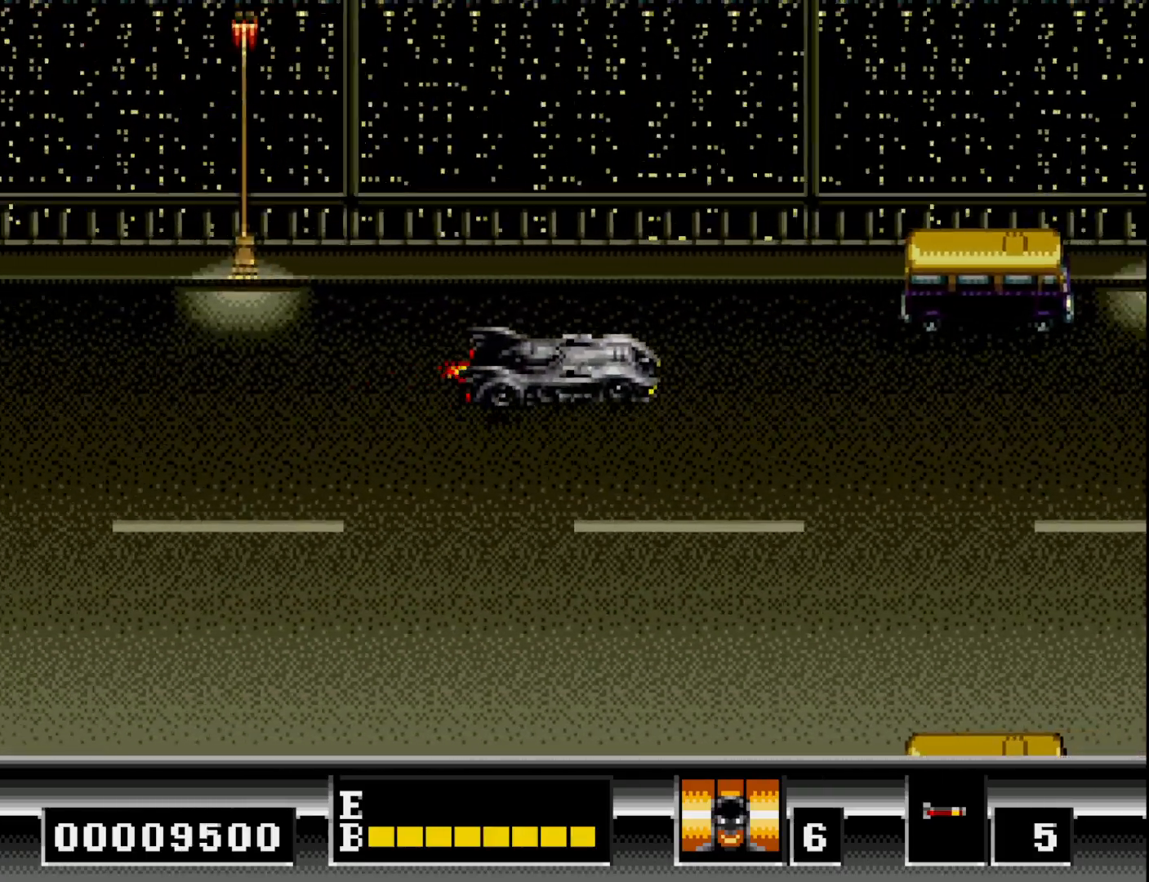
{"buttons": ["A"], "right_stick": "center", "events": [[17, "DPAD_LEFT", "down"], [67, "A", "up"], [100, "DPAD_LEFT", "up"], [117, "DPAD_UP", "up"], [150, "A", "down"], [233, "A", "up"], [317, "A", "down"], [400, "A", "up"], [467, "A", "down"]]}
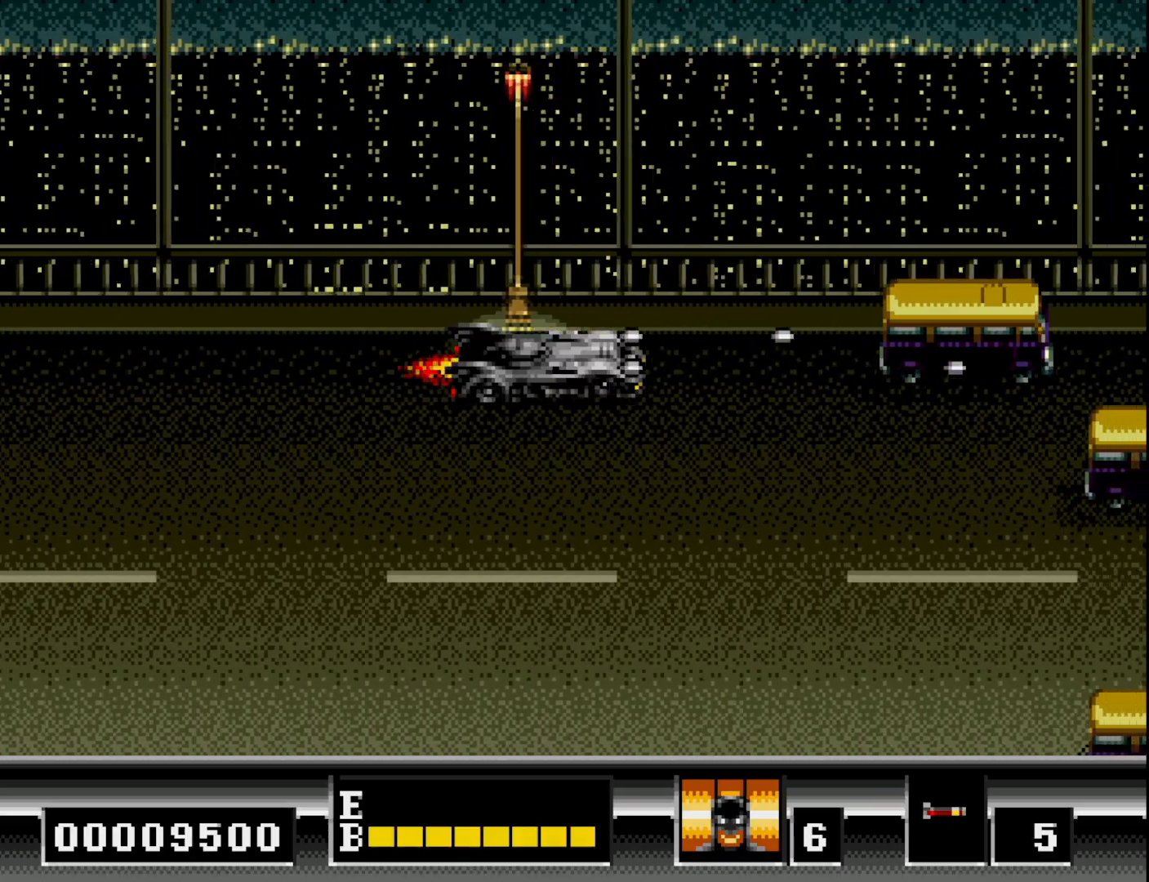
{"buttons": ["A"], "right_stick": "center", "events": [[50, "A", "up"], [133, "A", "down"], [200, "A", "up"], [233, "DPAD_DOWN", "down"], [283, "A", "down"], [367, "A", "up"], [433, "A", "down"], [433, "DPAD_DOWN", "up"]]}
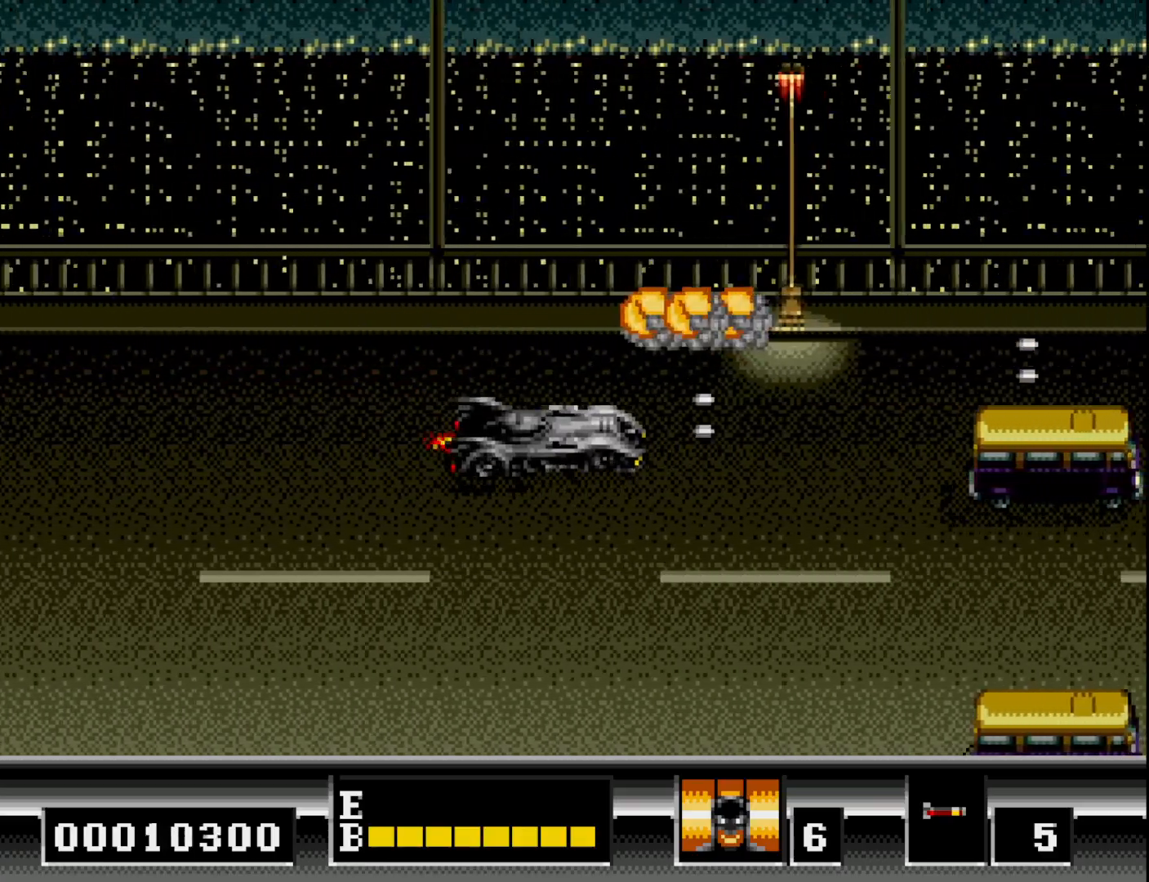
{"buttons": [], "right_stick": "center", "events": [[17, "A", "up"], [100, "A", "down"], [167, "A", "up"], [267, "A", "down"], [333, "A", "up"], [383, "DPAD_DOWN", "down"], [417, "A", "down"], [433, "DPAD_DOWN", "up"], [500, "A", "up"]]}
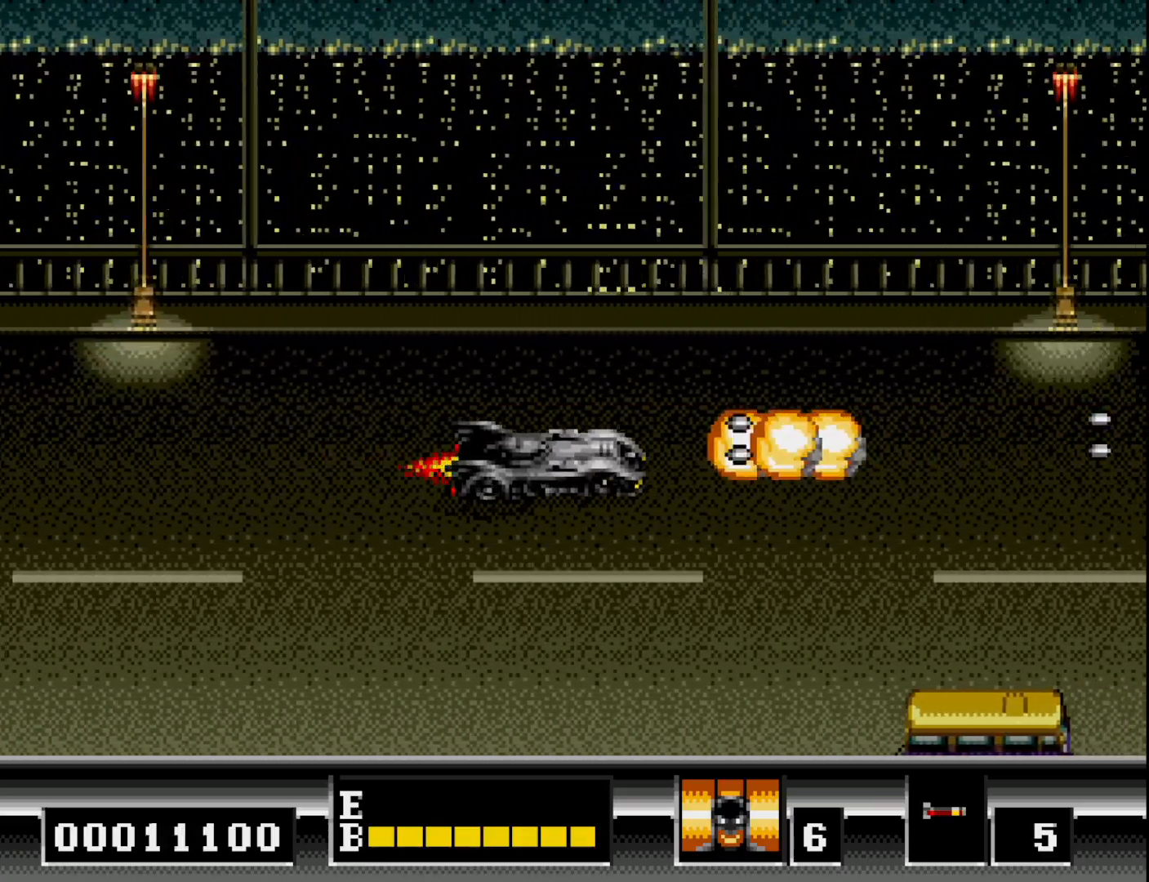
{"buttons": ["A"], "right_stick": "center", "events": [[83, "A", "down"], [150, "A", "up"], [150, "DPAD_DOWN", "down"], [250, "A", "down"], [333, "A", "up"], [433, "A", "down"], [433, "DPAD_DOWN", "up"]]}
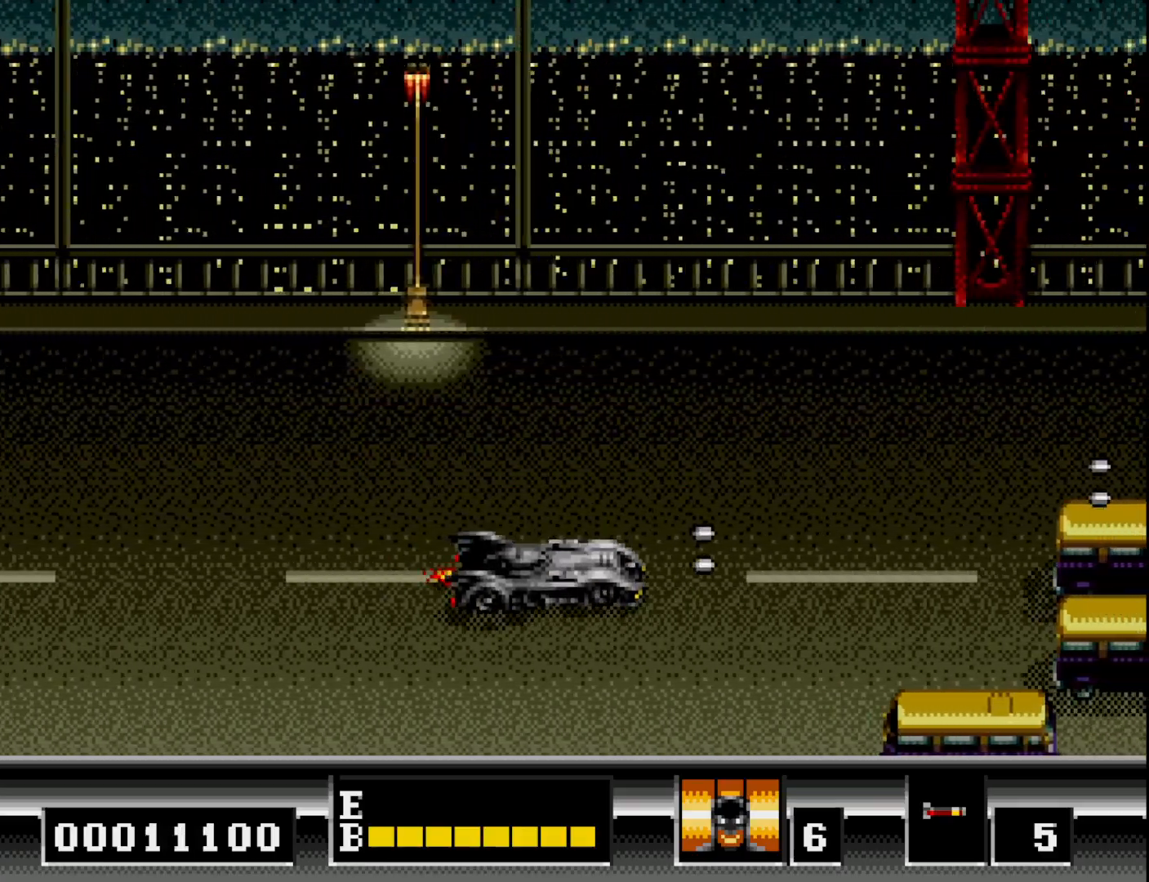
{"buttons": [], "right_stick": "center", "events": [[17, "A", "up"], [100, "A", "down"], [200, "A", "up"], [267, "A", "down"], [333, "DPAD_DOWN", "down"], [367, "A", "up"], [450, "A", "down"], [483, "DPAD_DOWN", "up"], [500, "A", "up"]]}
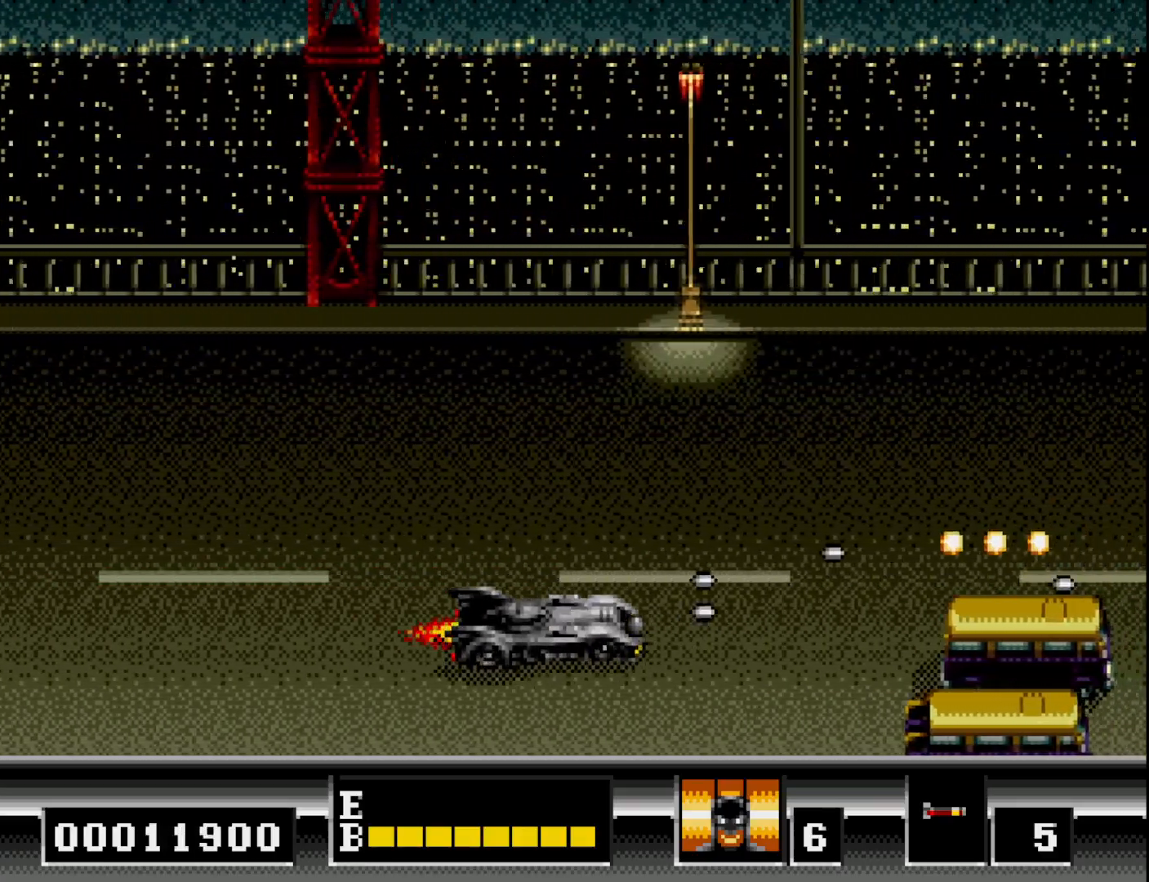
{"buttons": ["A", "DPAD_RIGHT"], "right_stick": "center", "events": [[83, "DPAD_UP", "down"], [100, "A", "down"], [183, "A", "up"], [267, "A", "down"], [350, "A", "up"], [433, "DPAD_UP", "up"], [450, "A", "down"], [450, "DPAD_RIGHT", "down"]]}
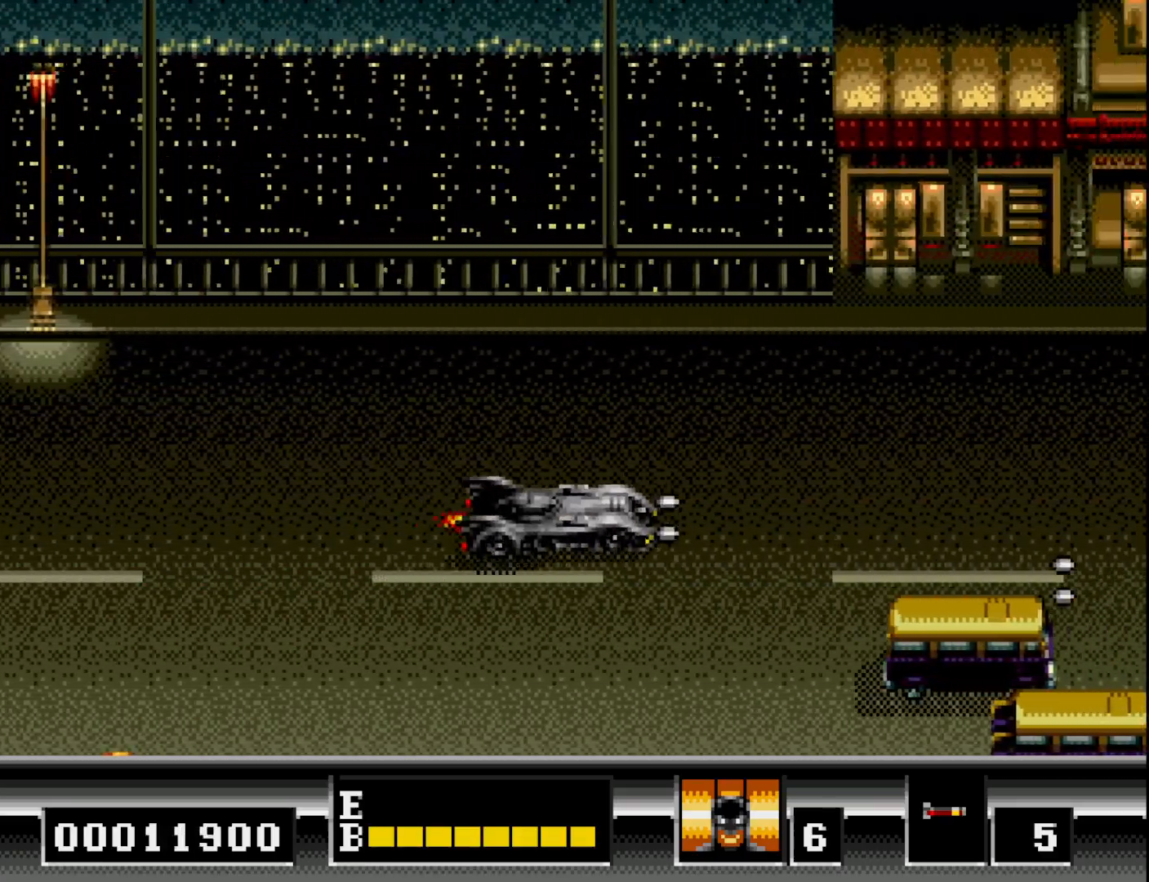
{"buttons": ["DPAD_UP"], "right_stick": "center"}
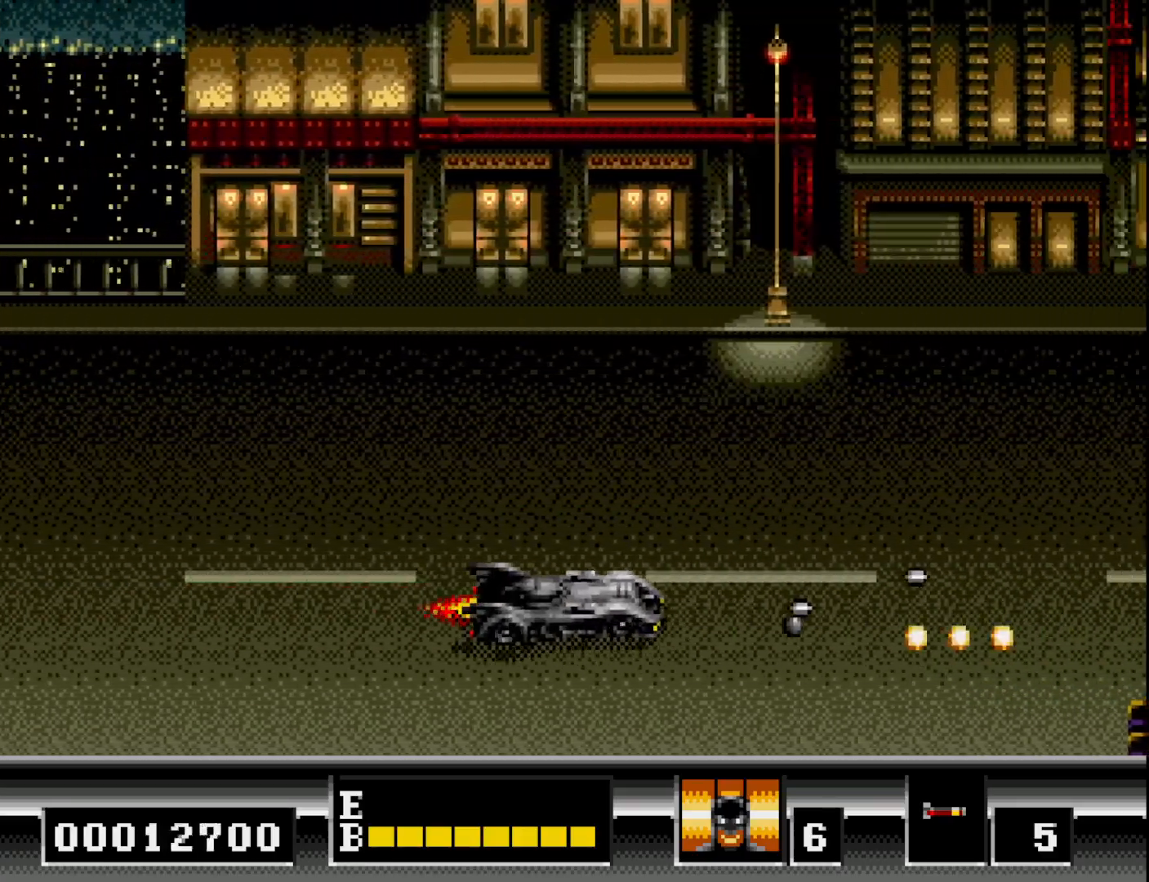
{"buttons": ["A"], "right_stick": "center", "events": [[50, "A", "down"], [100, "DPAD_RIGHT", "down"], [117, "A", "up"], [217, "A", "down"], [283, "DPAD_RIGHT", "up"], [317, "A", "up"], [417, "DPAD_UP", "up"], [500, "A", "down"]]}
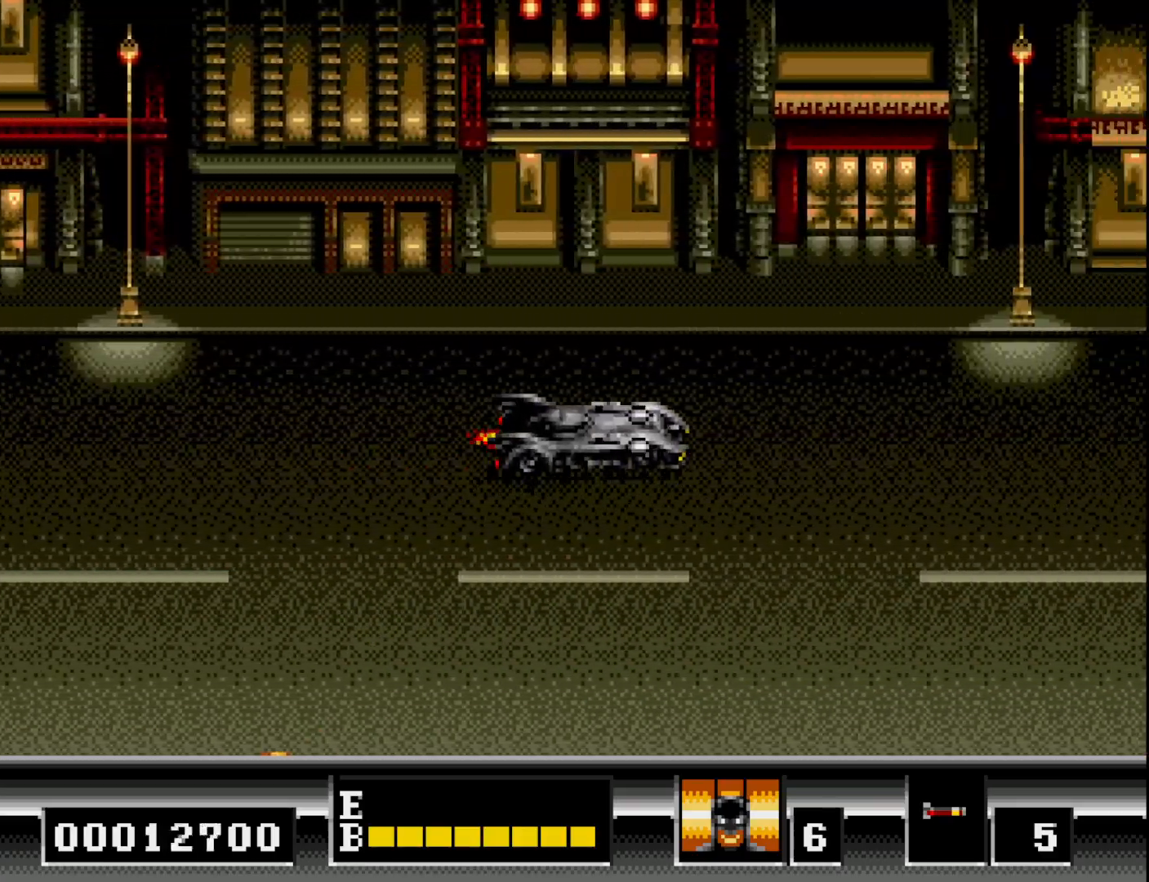
{"buttons": ["DPAD_DOWN"], "right_stick": "center", "events": [[83, "A", "up"], [83, "DPAD_DOWN", "down"], [183, "A", "down"], [200, "DPAD_LEFT", "down"], [217, "DPAD_DOWN", "up"], [283, "A", "up"], [350, "DPAD_DOWN", "down"], [367, "DPAD_LEFT", "up"], [383, "A", "down"], [500, "A", "up"]]}